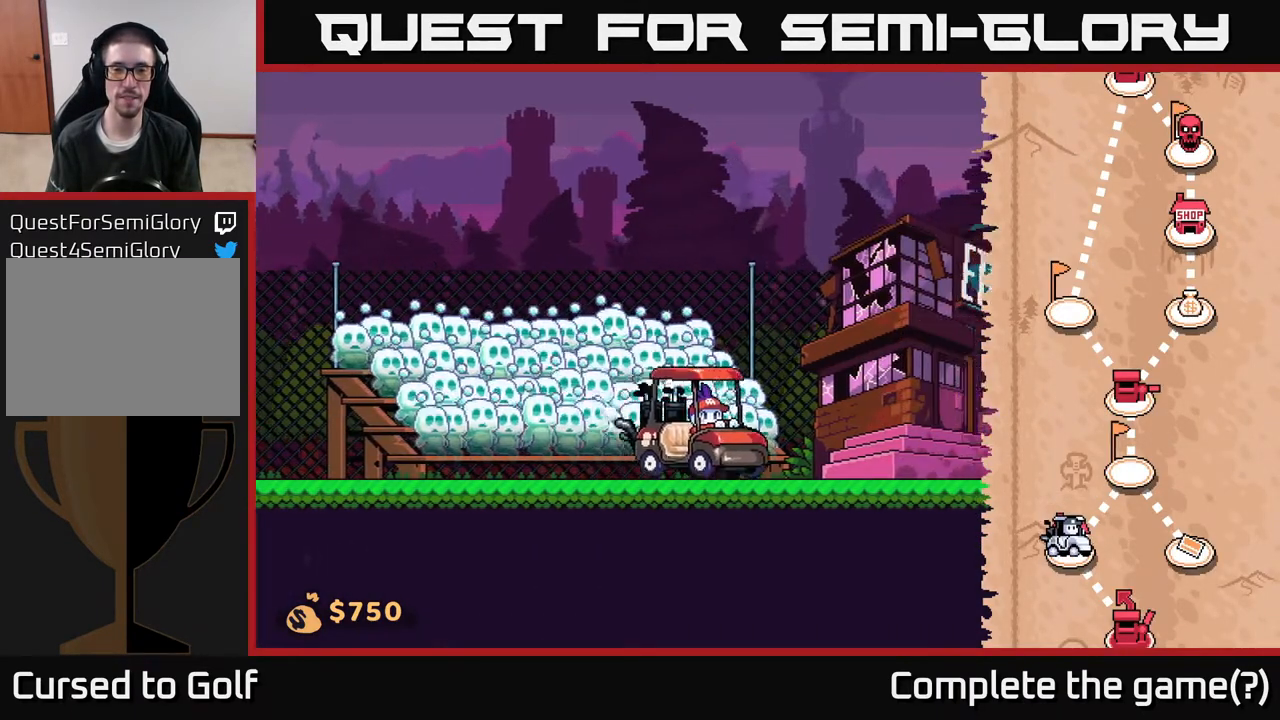
Gameplay with a controller (Xbox layout); each line is a JSON object with the inputs held at the frame after it. "events" lists button and stick changes between this image and that frame as [ms after this image, input, new state], when the widget could be followed in between.
{"buttons": [], "left_stick": "right", "right_stick": "center", "events": []}
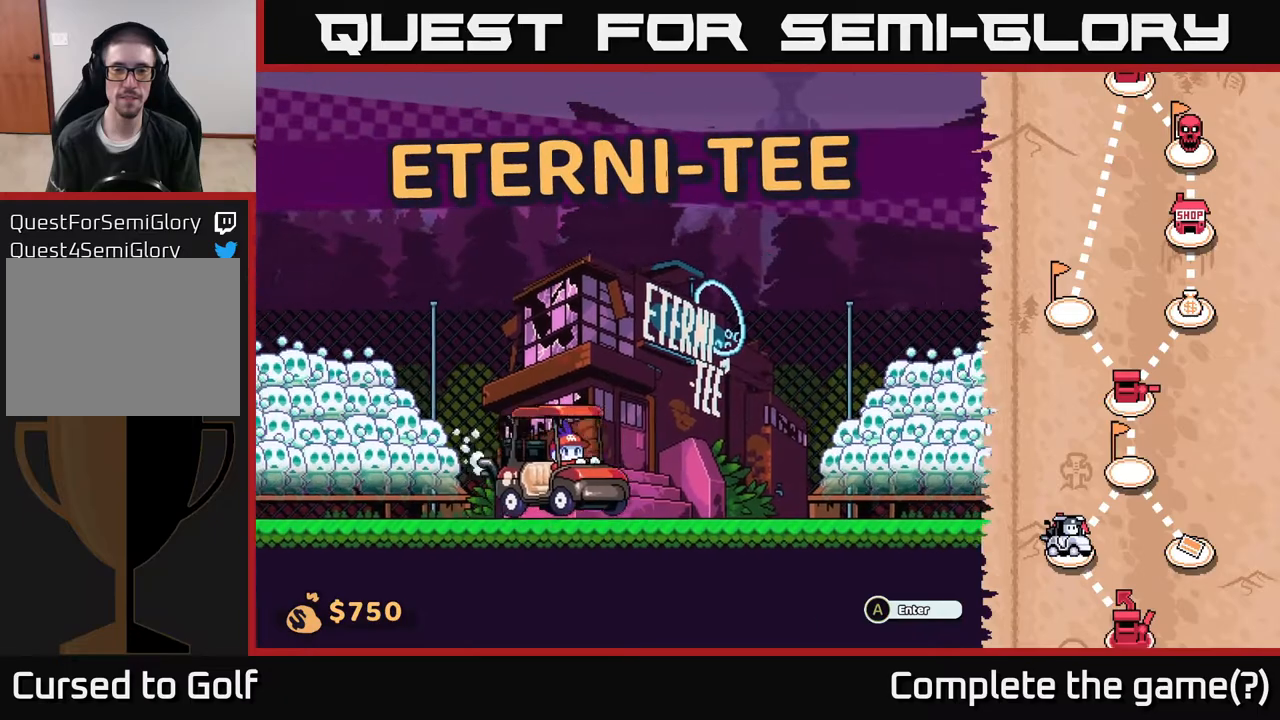
{"buttons": [], "left_stick": "right", "right_stick": "center", "events": []}
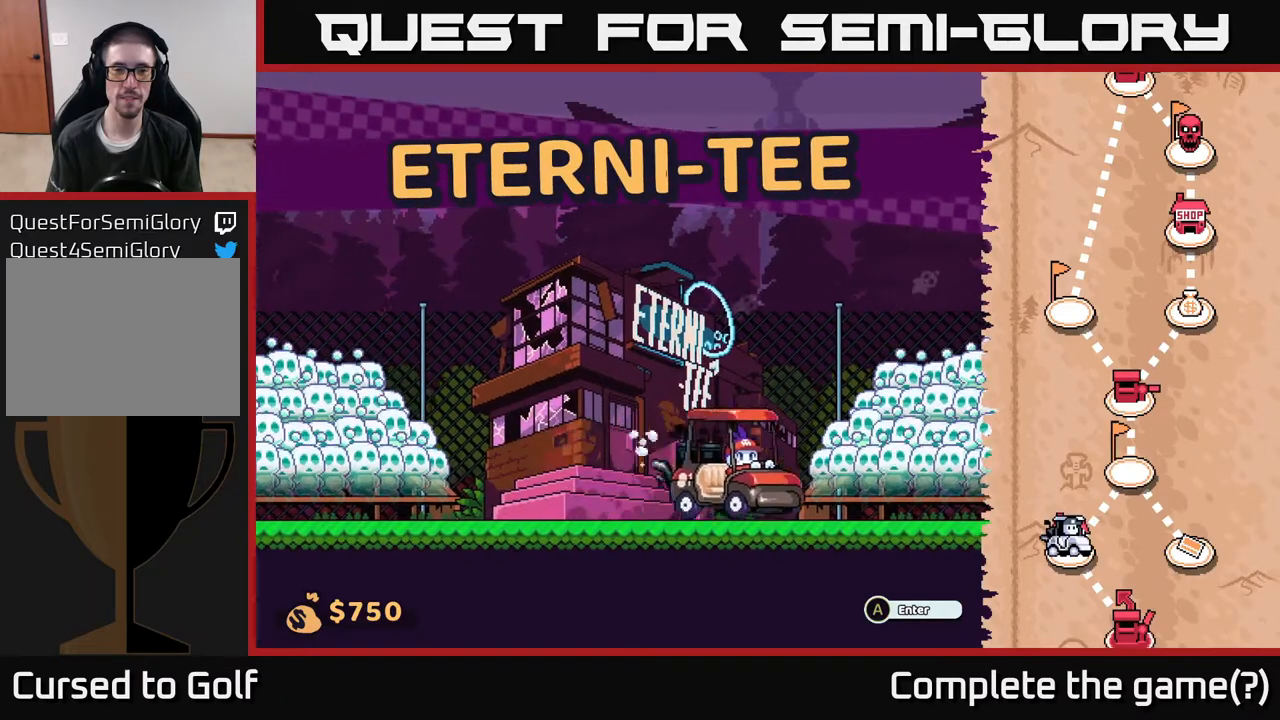
{"buttons": [], "left_stick": "center", "right_stick": "center", "events": [[217, "left_stick", "center"]]}
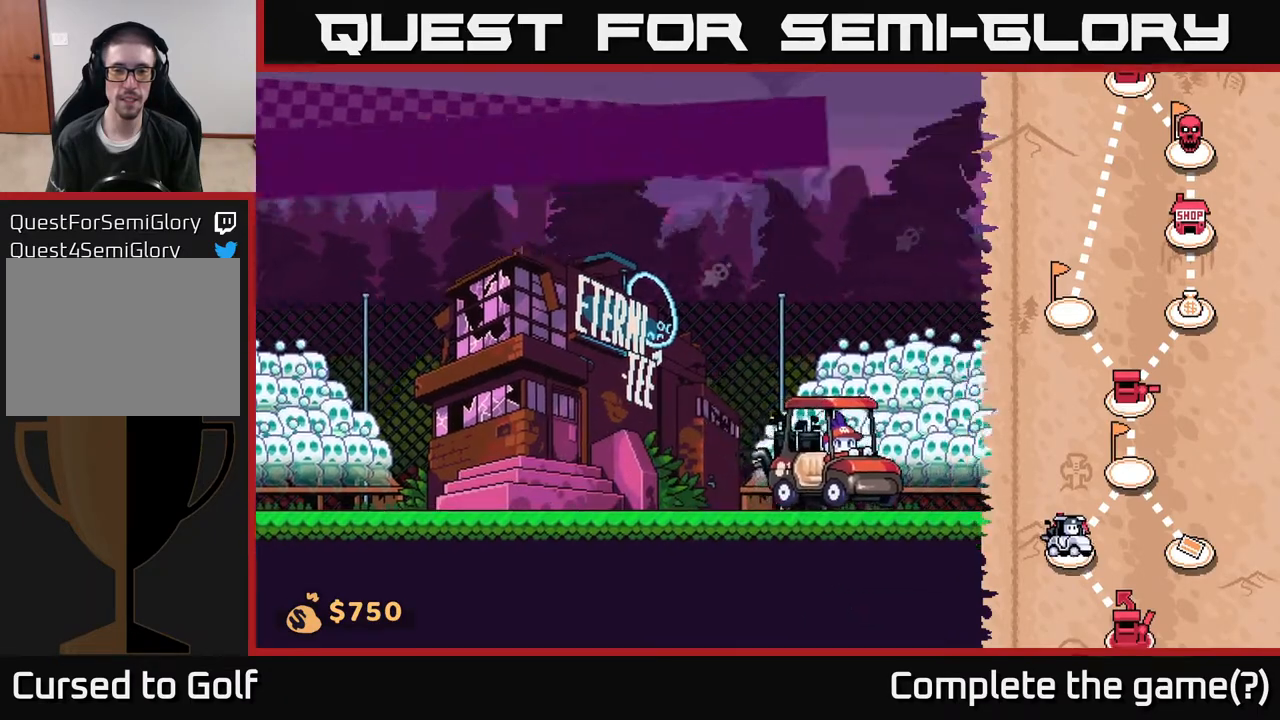
{"buttons": [], "left_stick": "left", "right_stick": "center", "events": [[100, "left_stick", "left"]]}
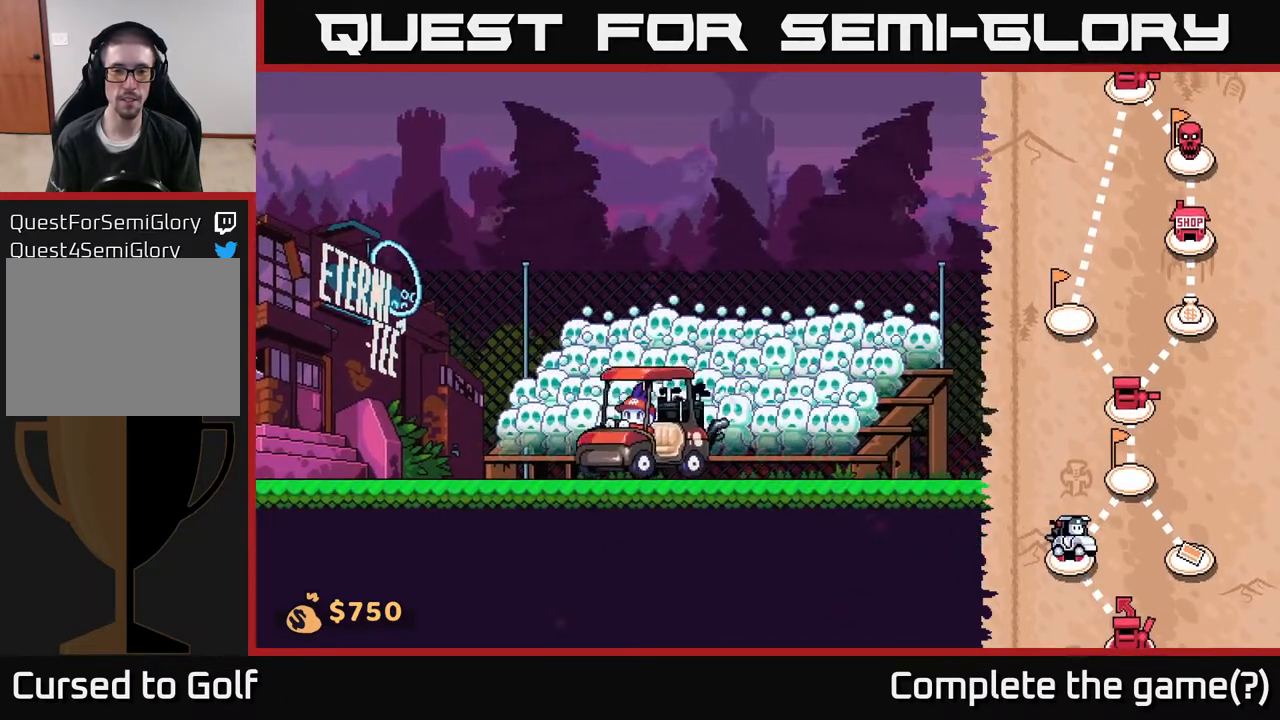
{"buttons": [], "left_stick": "left", "right_stick": "center", "events": []}
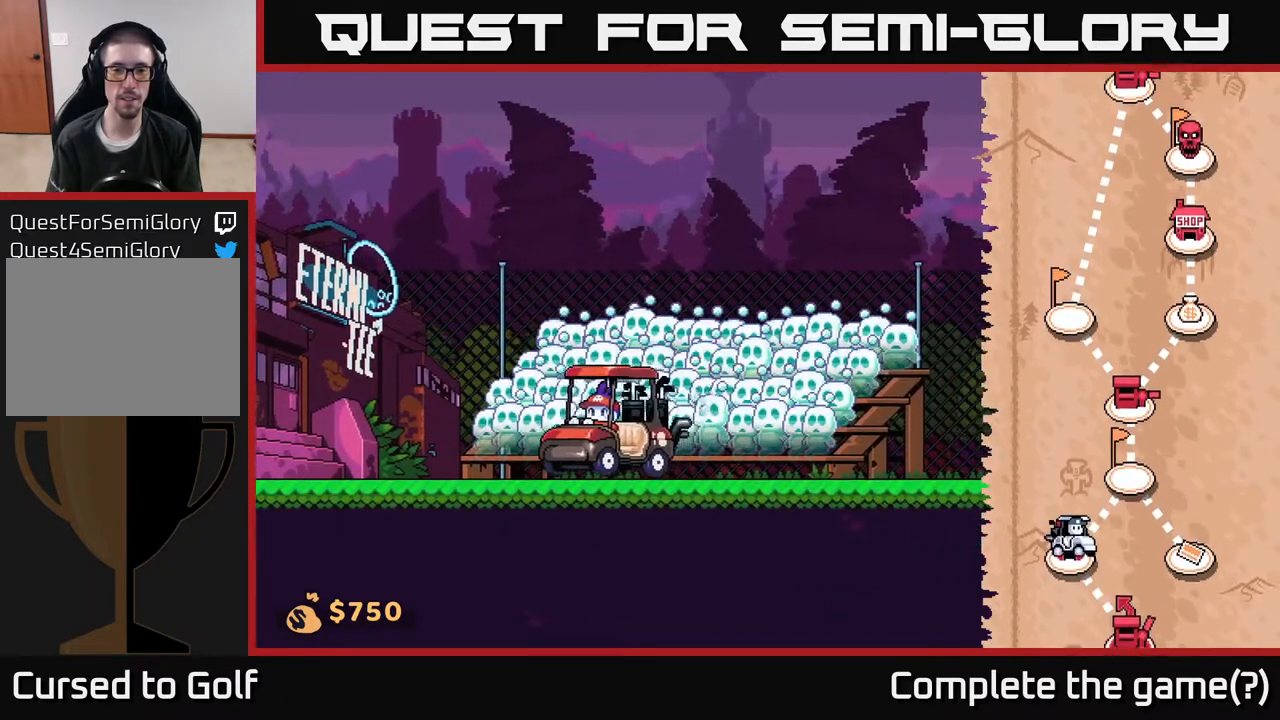
{"buttons": [], "left_stick": "left", "right_stick": "center", "events": []}
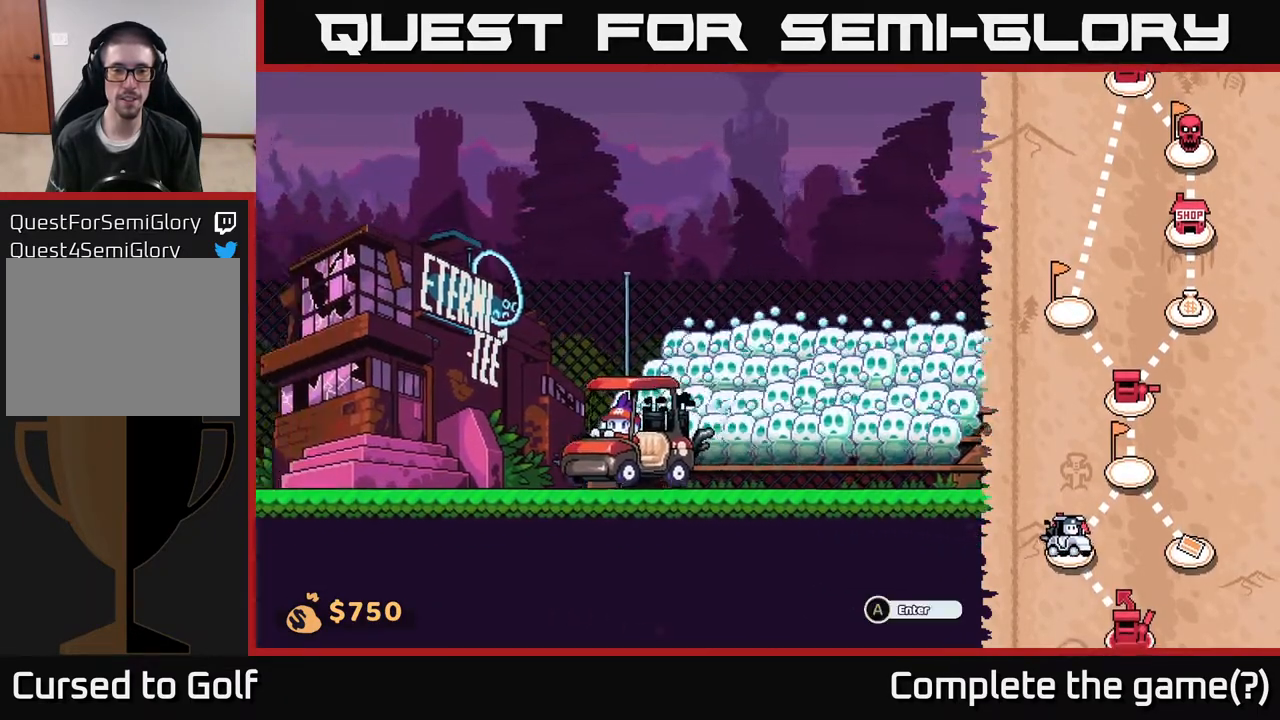
{"buttons": ["A"], "left_stick": "center", "right_stick": "center", "events": [[150, "left_stick", "center"], [200, "left_stick", "right"], [350, "left_stick", "center"], [467, "A", "down"]]}
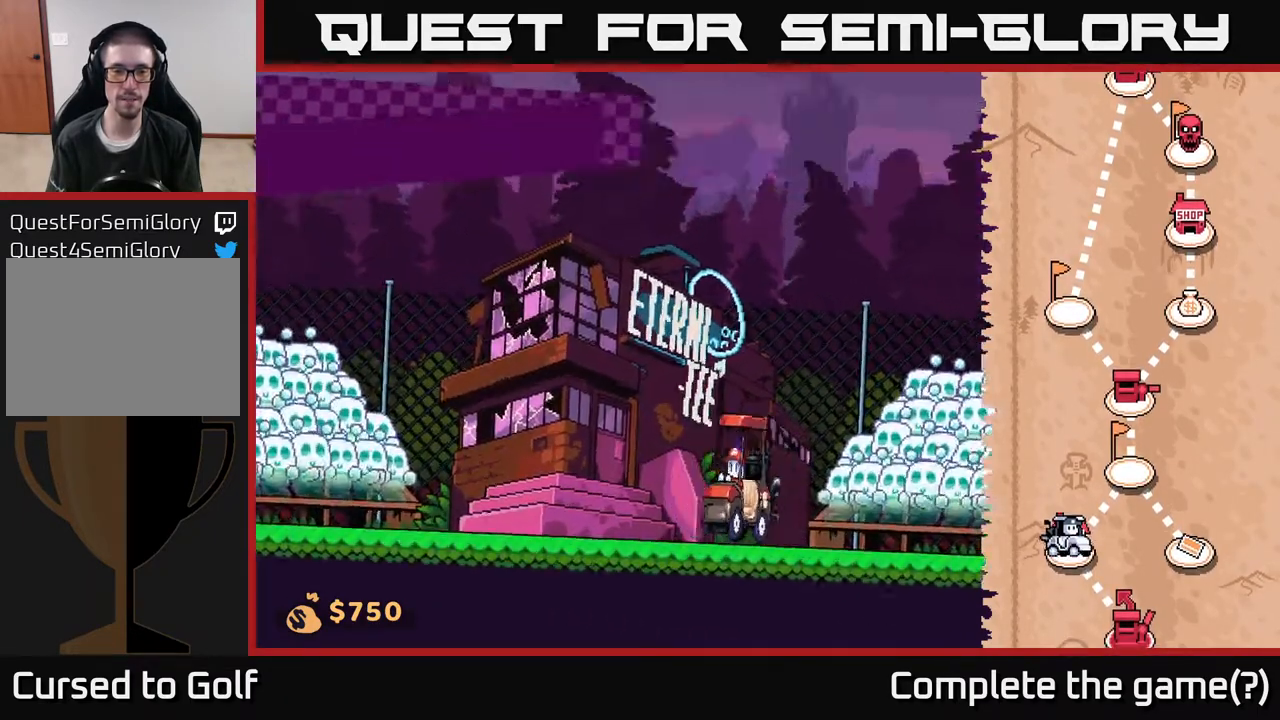
{"buttons": [], "left_stick": "center", "right_stick": "center", "events": [[100, "A", "up"]]}
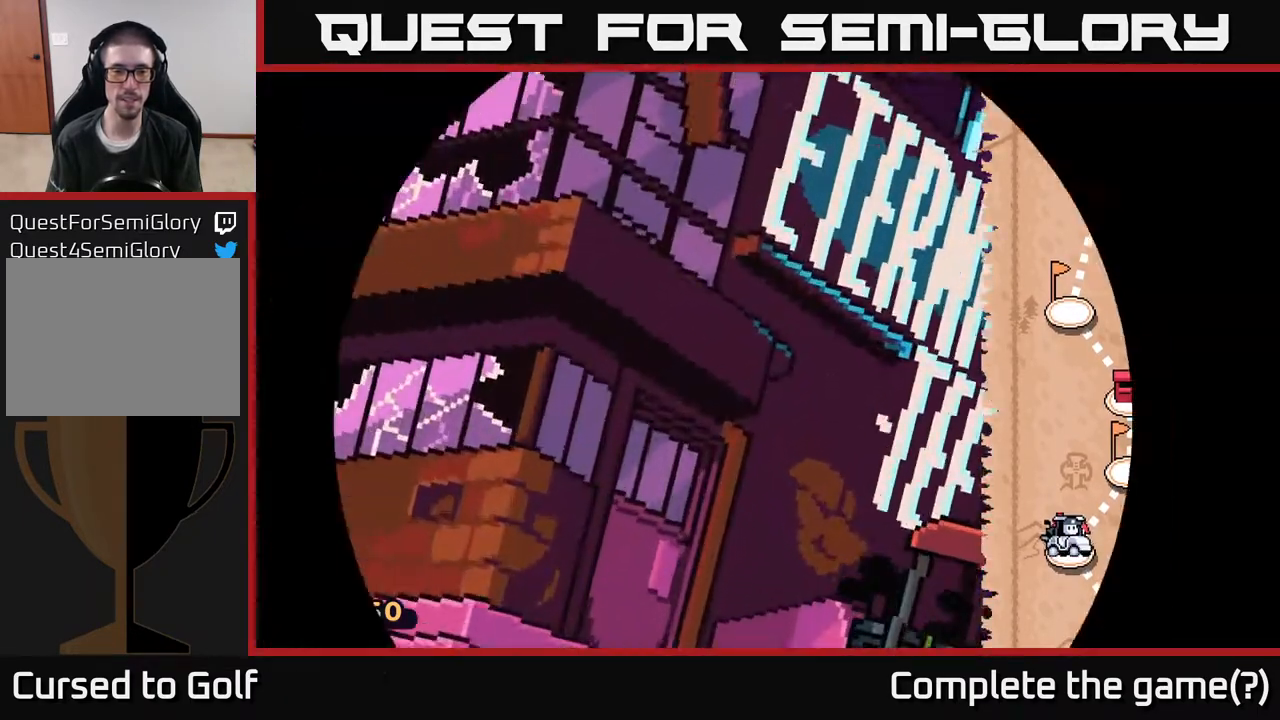
{"buttons": [], "left_stick": "center", "right_stick": "center", "events": []}
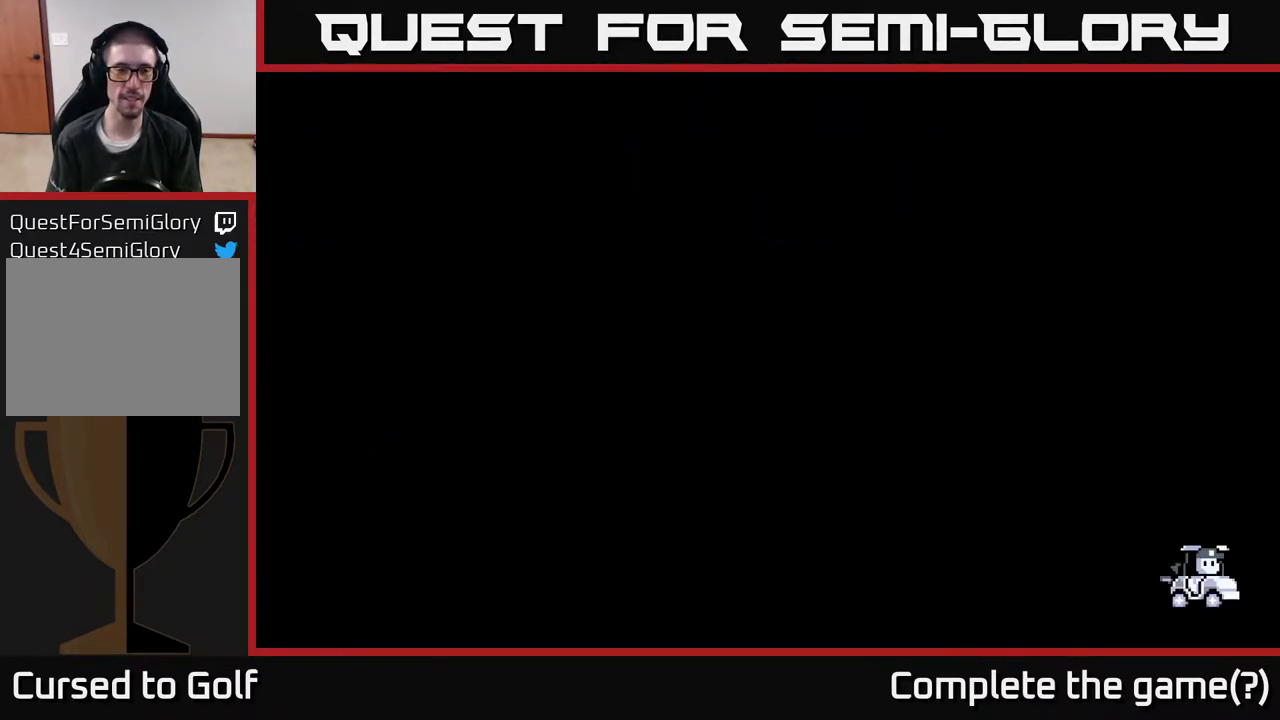
{"buttons": [], "left_stick": "center", "right_stick": "center", "events": []}
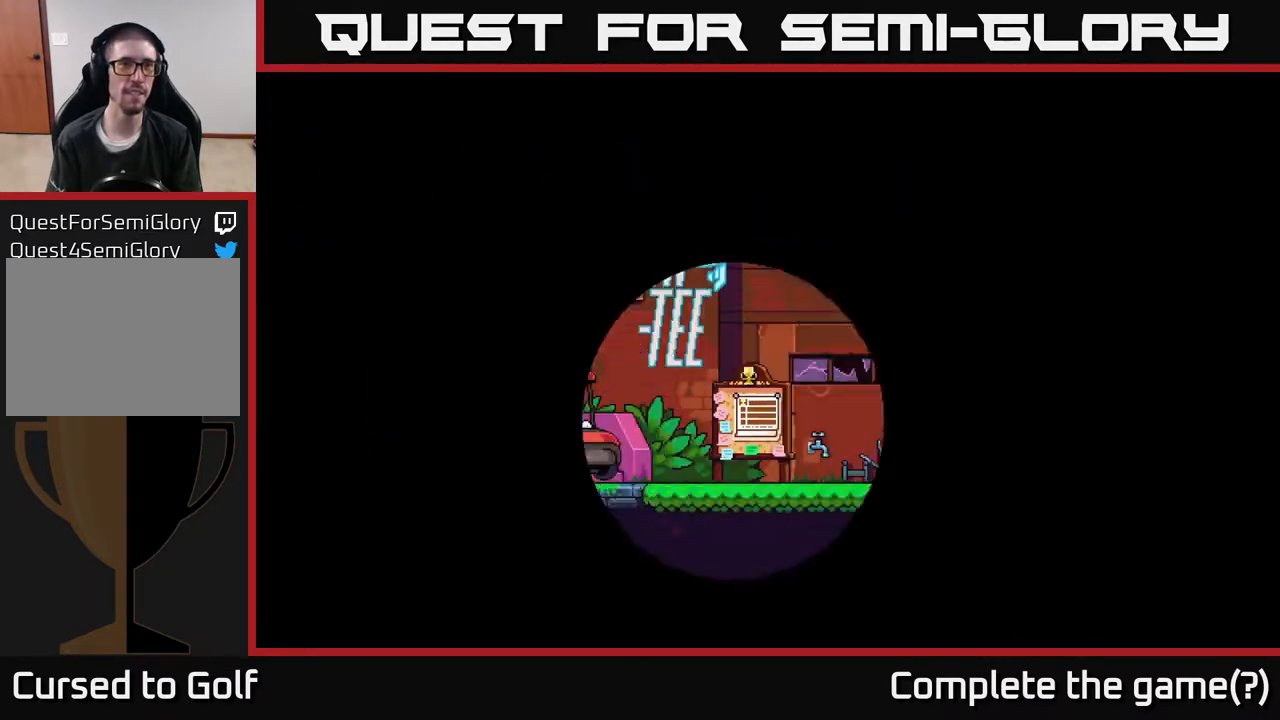
{"buttons": [], "left_stick": "center", "right_stick": "center", "events": []}
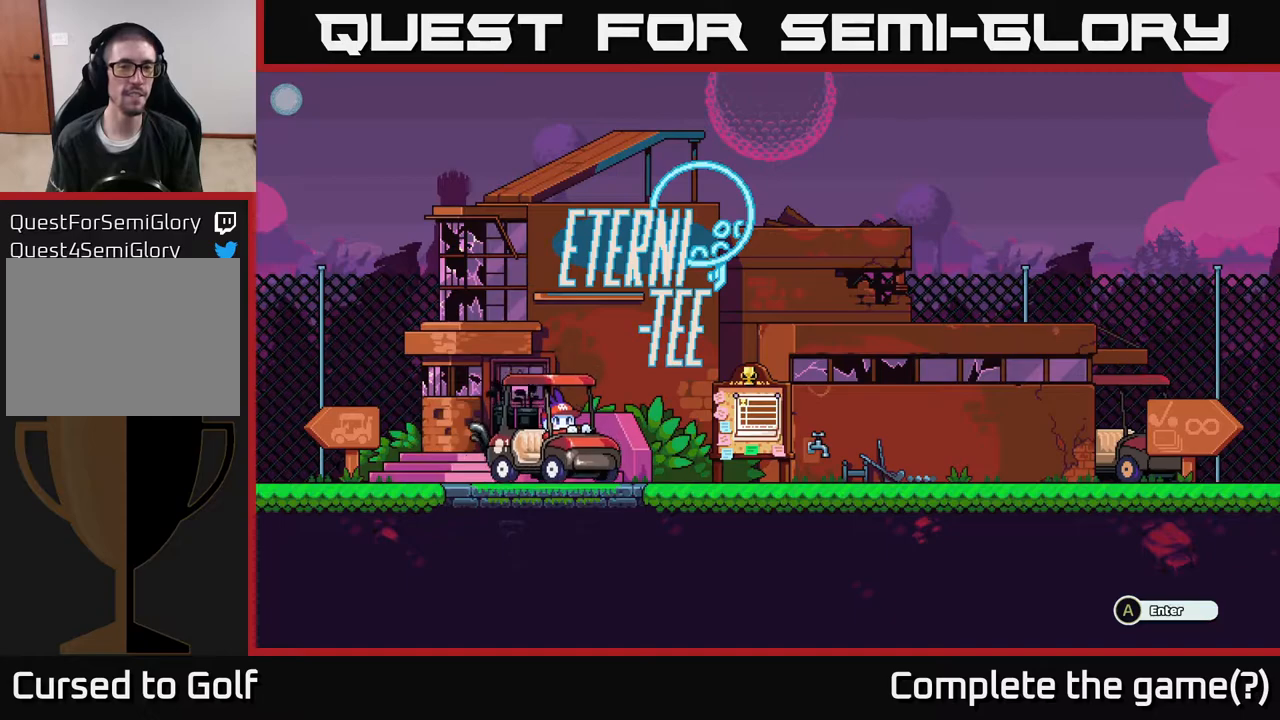
{"buttons": [], "left_stick": "center", "right_stick": "center", "events": []}
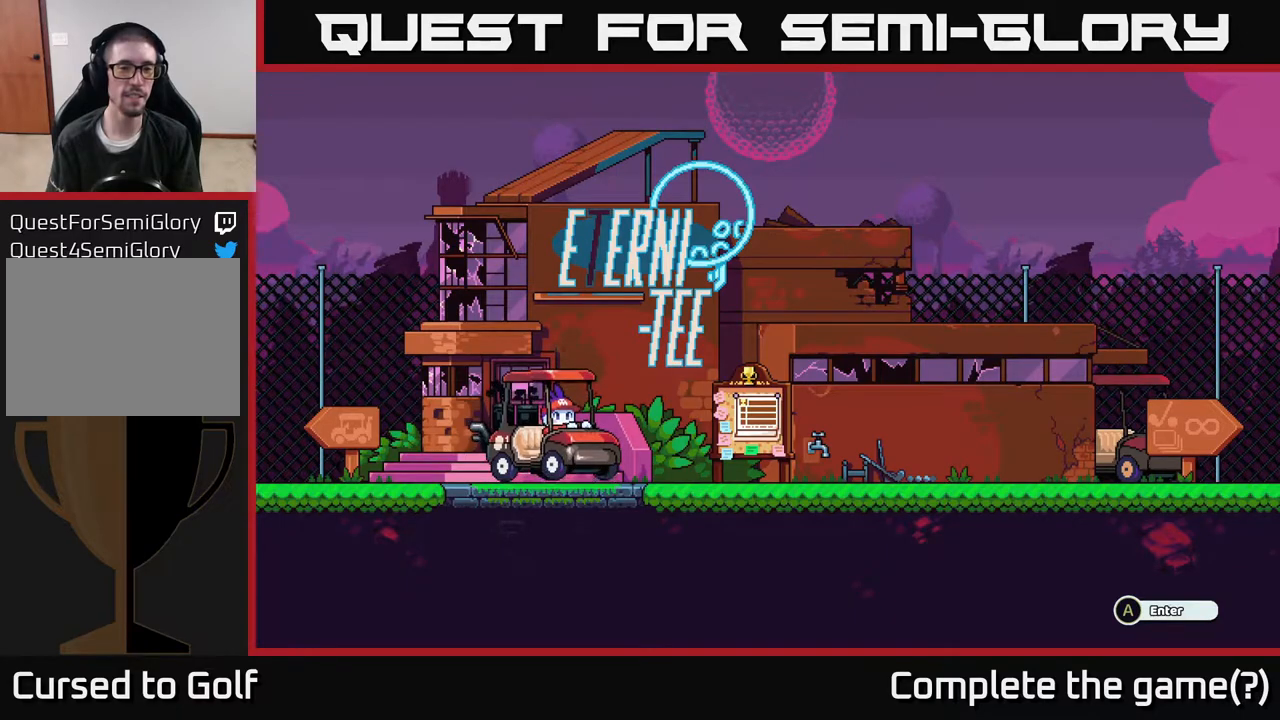
{"buttons": [], "left_stick": "center", "right_stick": "center", "events": []}
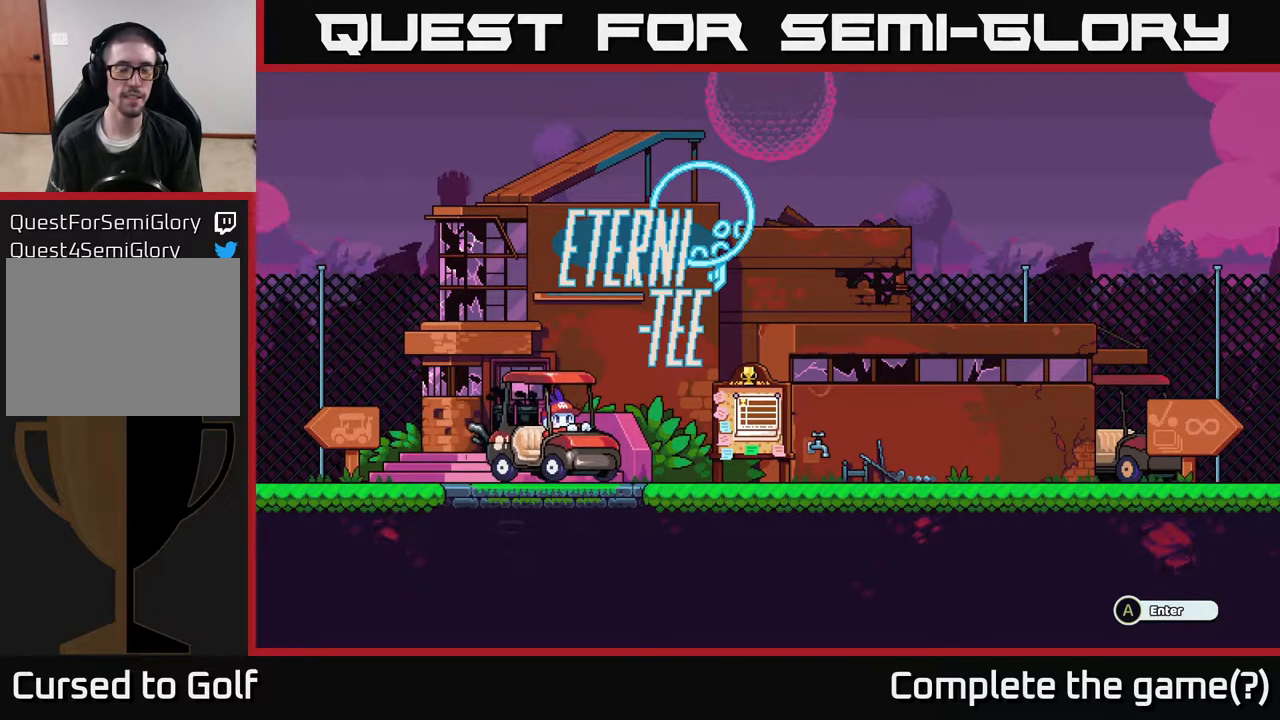
{"buttons": ["A"], "left_stick": "center", "right_stick": "center", "events": [[100, "left_stick", "right"], [250, "left_stick", "center"], [467, "A", "down"]]}
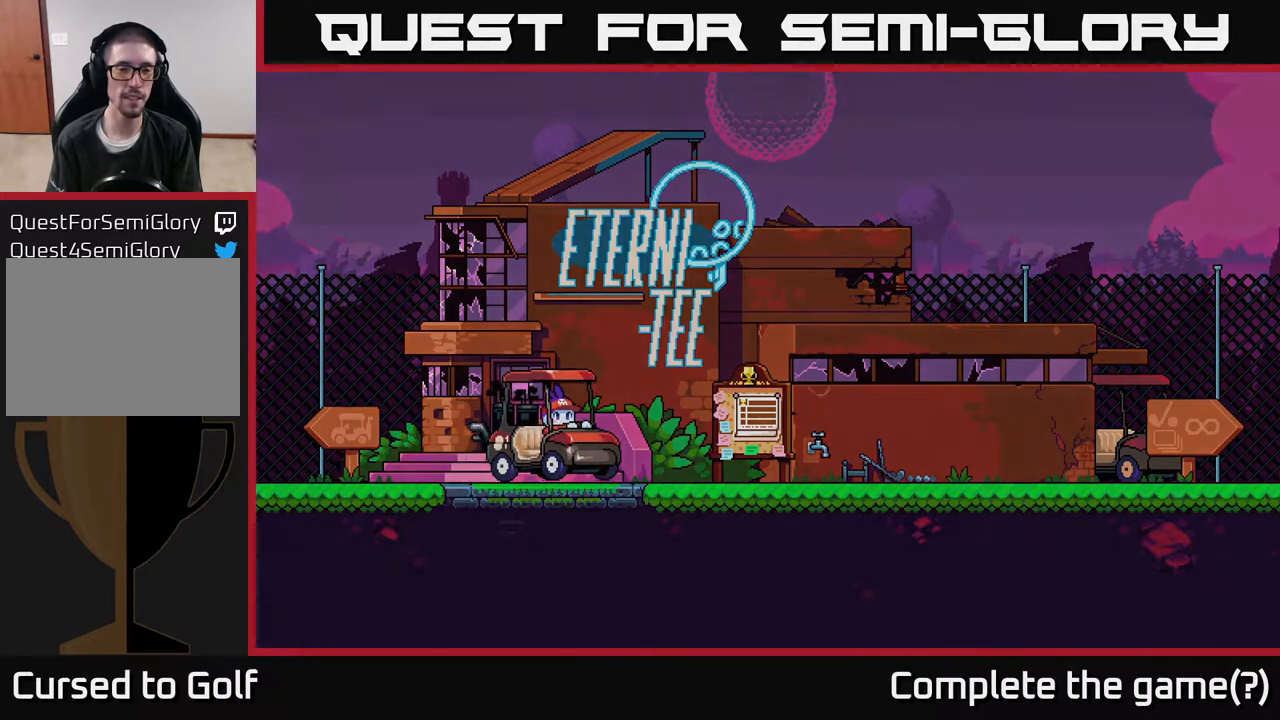
{"buttons": [], "left_stick": "center", "right_stick": "center", "events": [[117, "A", "up"]]}
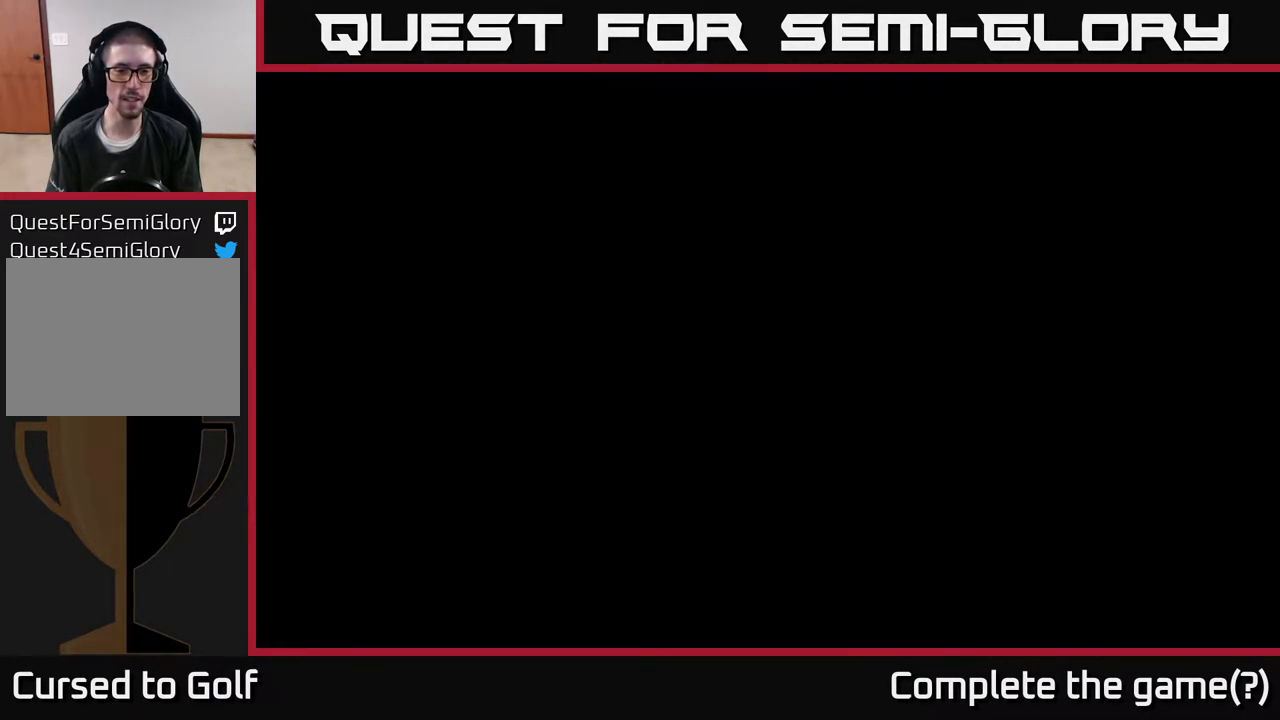
{"buttons": [], "left_stick": "center", "right_stick": "center", "events": []}
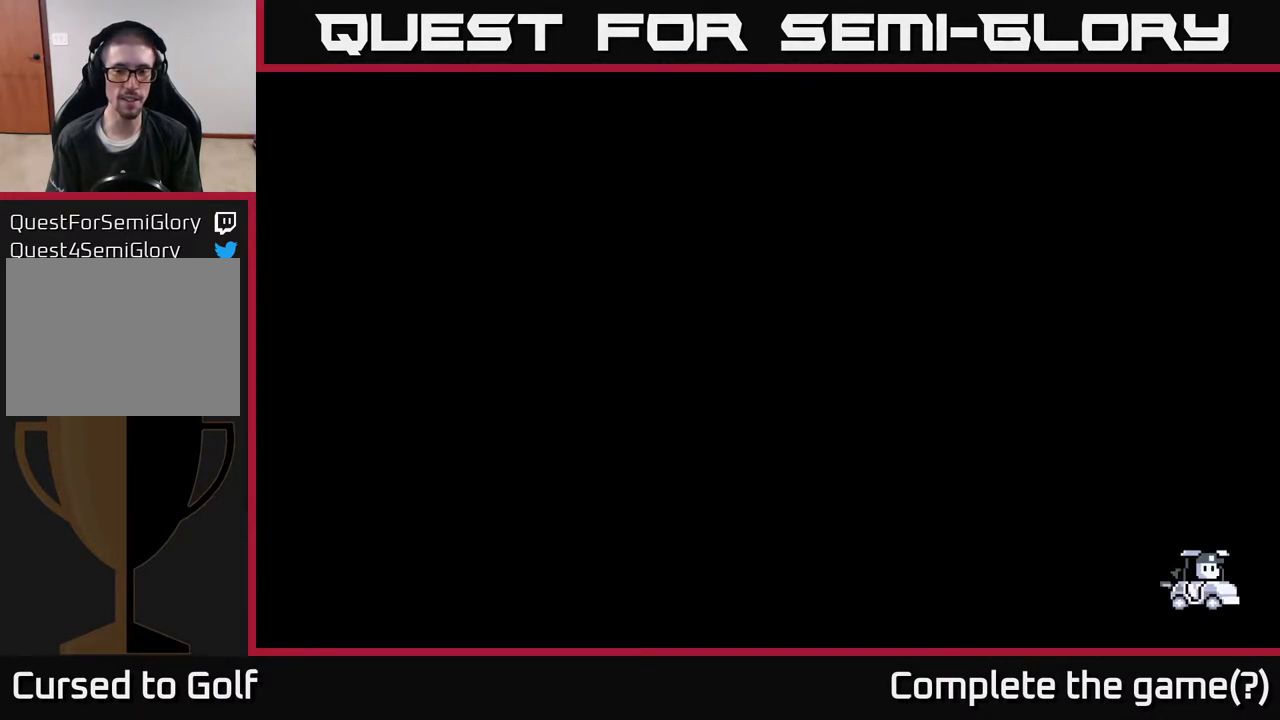
{"buttons": [], "left_stick": "center", "right_stick": "center", "events": []}
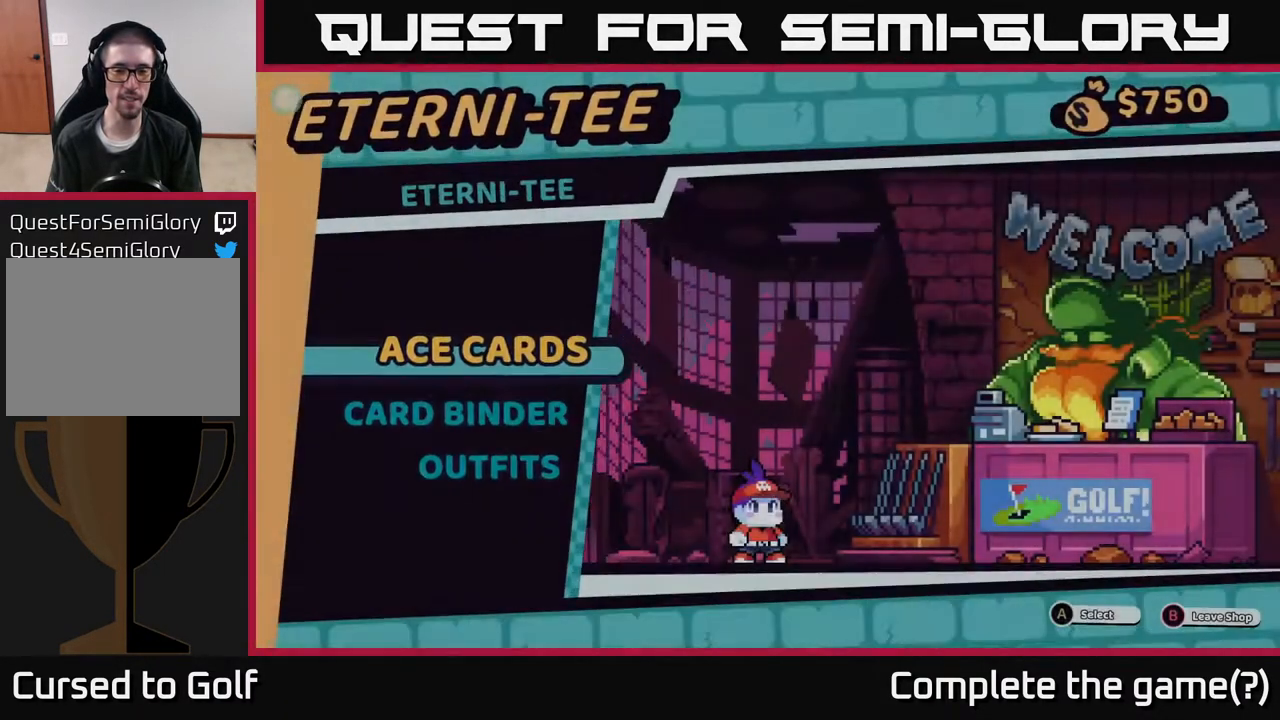
{"buttons": [], "left_stick": "center", "right_stick": "center", "events": [[133, "left_stick", "right"], [367, "left_stick", "center"]]}
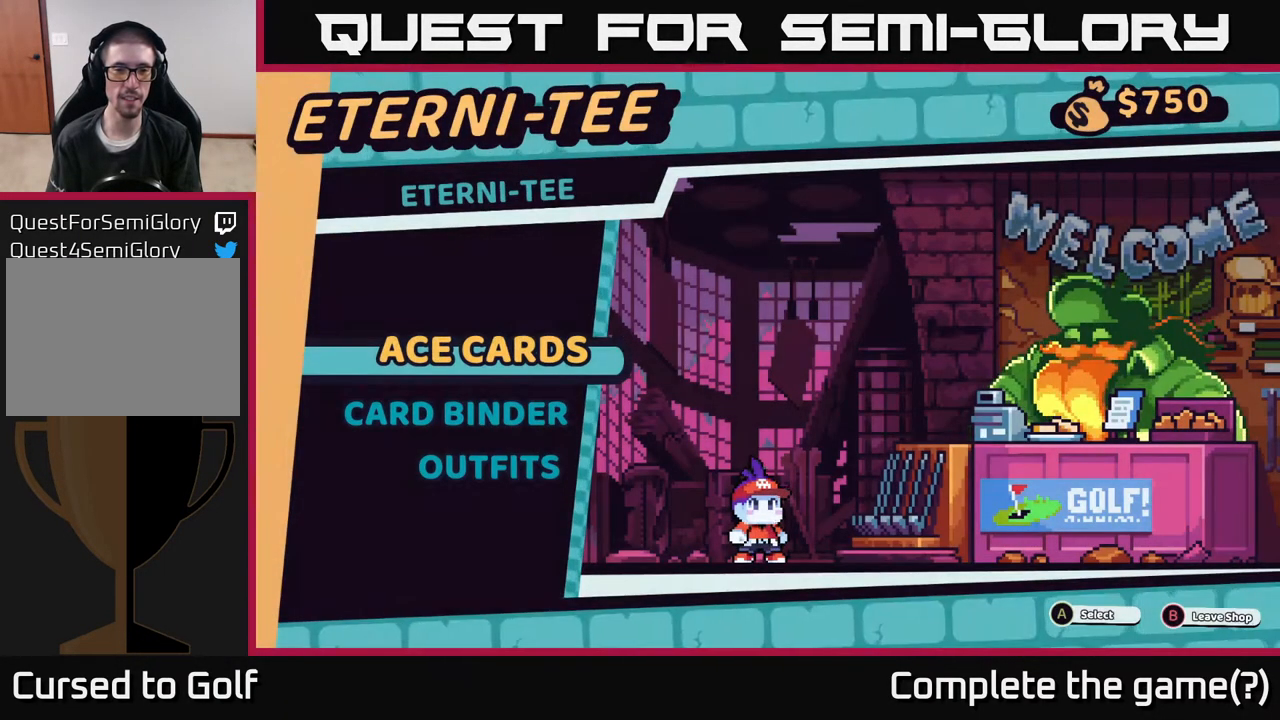
{"buttons": [], "left_stick": "down", "right_stick": "center", "events": [[467, "left_stick", "down"]]}
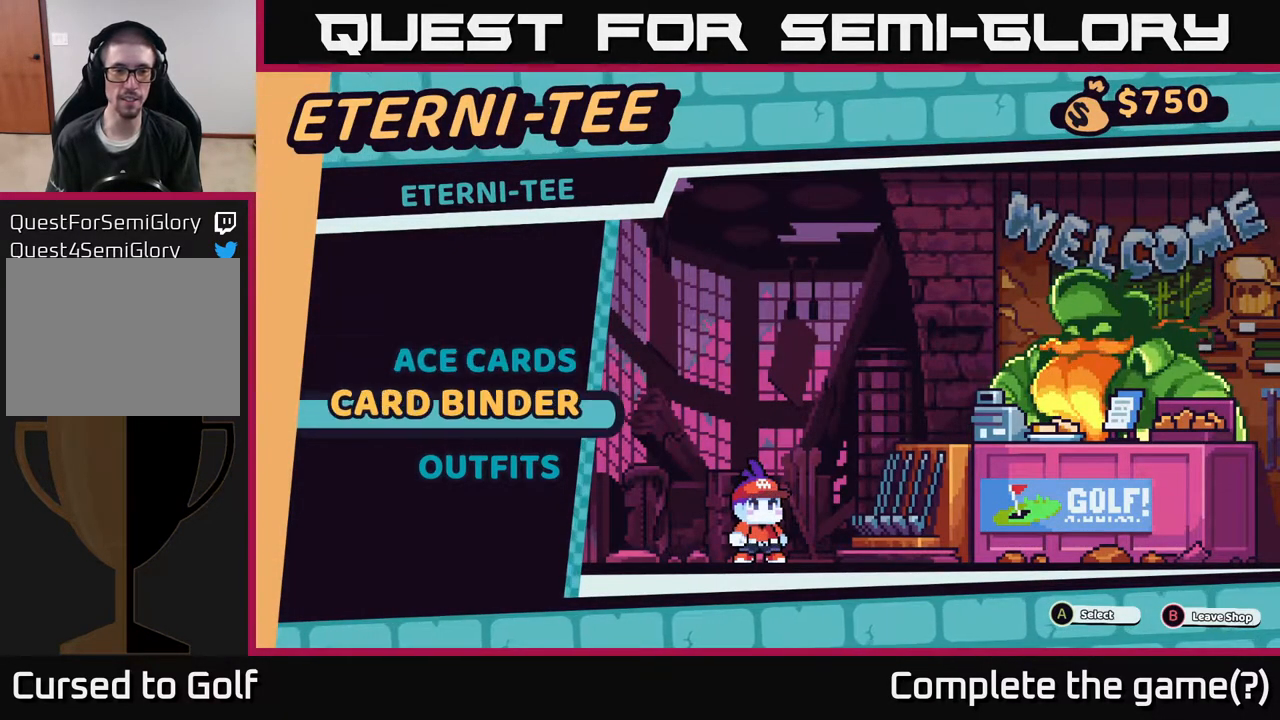
{"buttons": [], "left_stick": "center", "right_stick": "center", "events": [[167, "left_stick", "center"]]}
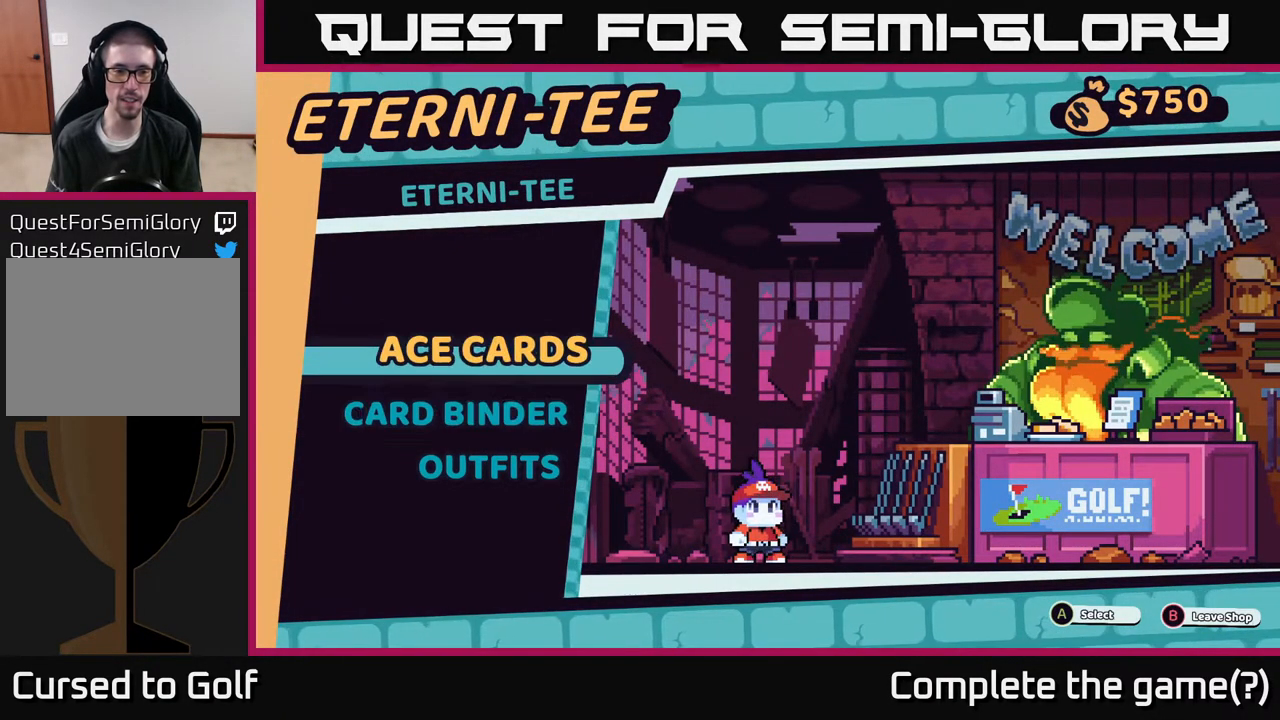
{"buttons": [], "left_stick": "down", "right_stick": "center", "events": [[17, "left_stick", "up"], [150, "left_stick", "center"], [200, "left_stick", "down"], [400, "left_stick", "center"], [483, "left_stick", "down"]]}
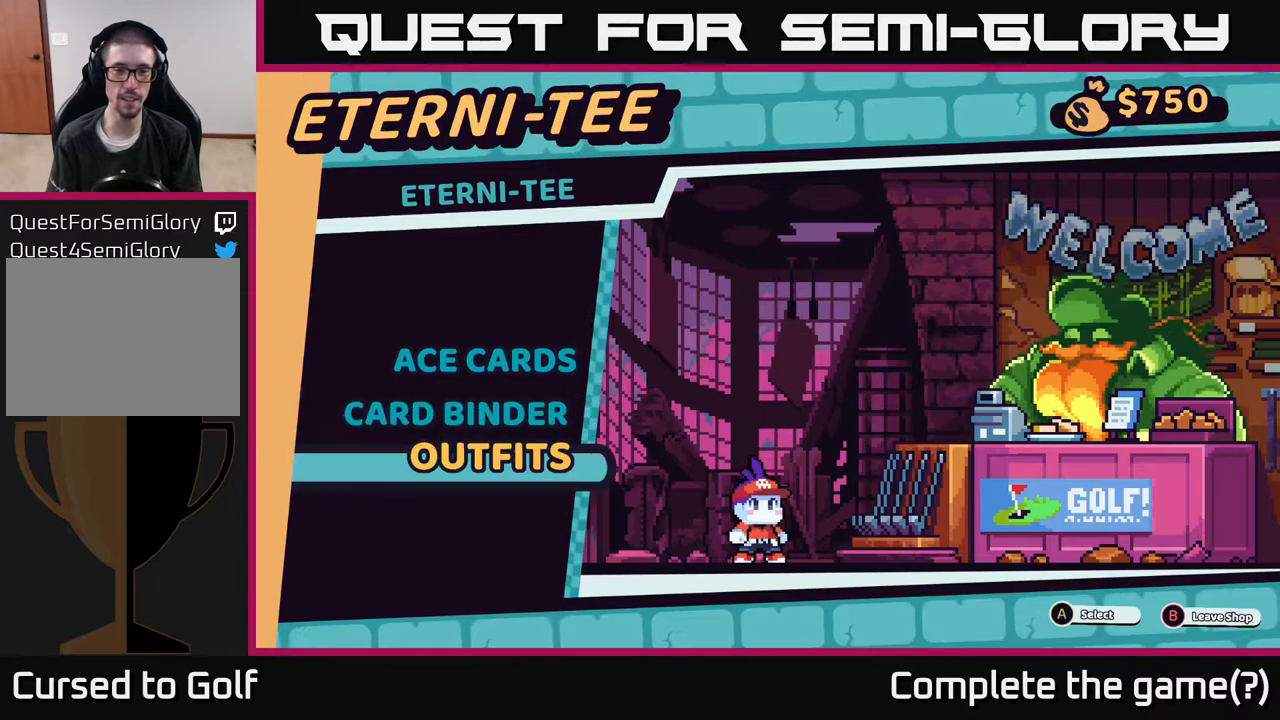
{"buttons": [], "left_stick": "center", "right_stick": "center", "events": [[167, "left_stick", "center"], [200, "A", "down"], [367, "A", "up"]]}
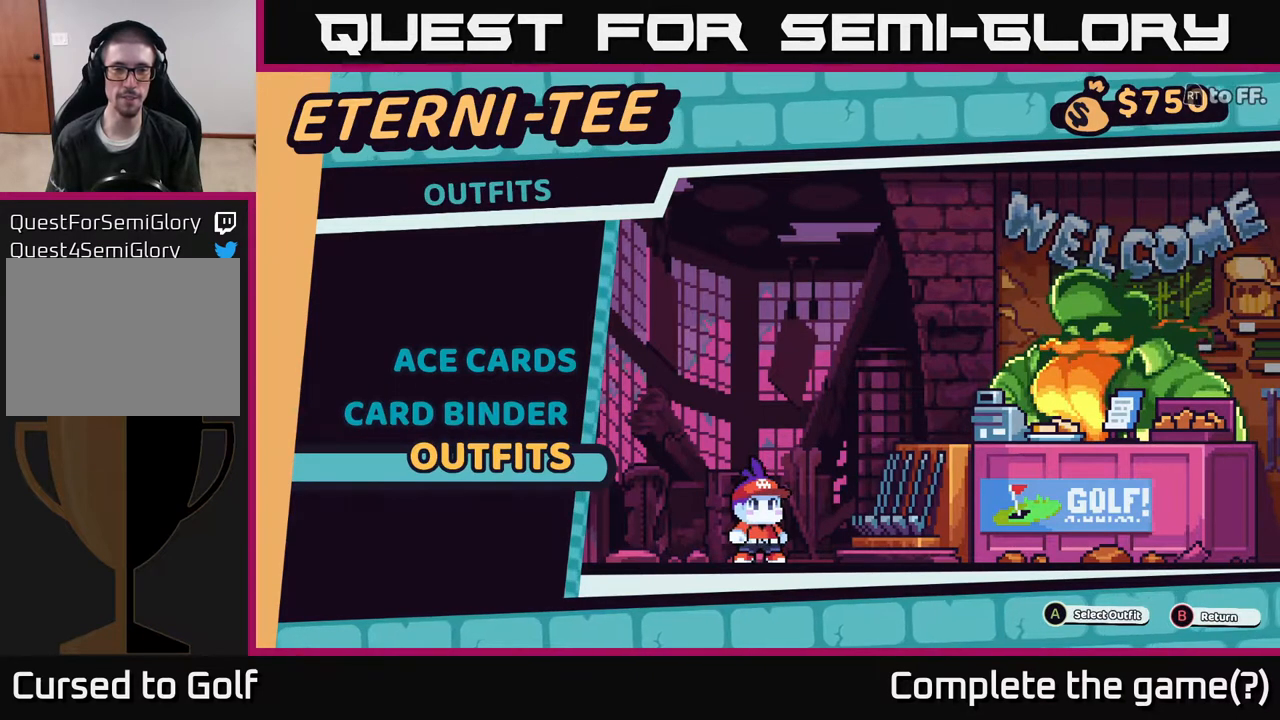
{"buttons": [], "left_stick": "center", "right_stick": "center", "events": []}
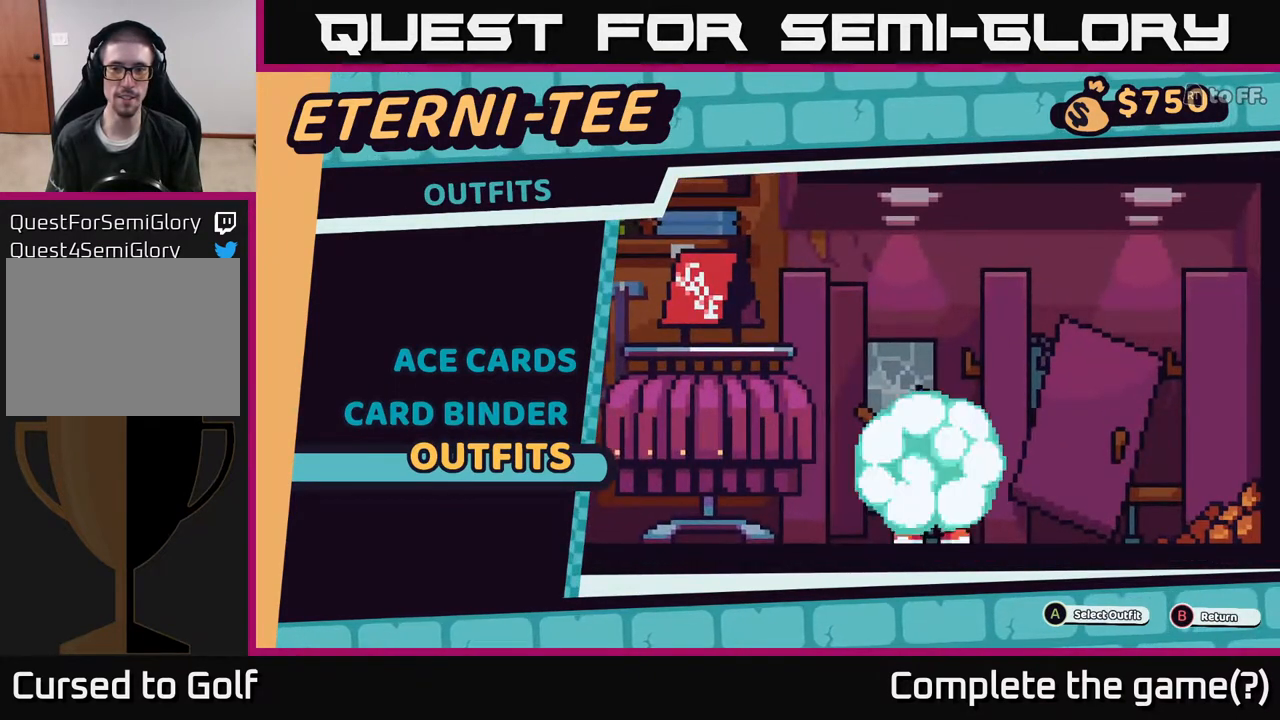
{"buttons": [], "left_stick": "center", "right_stick": "center", "events": []}
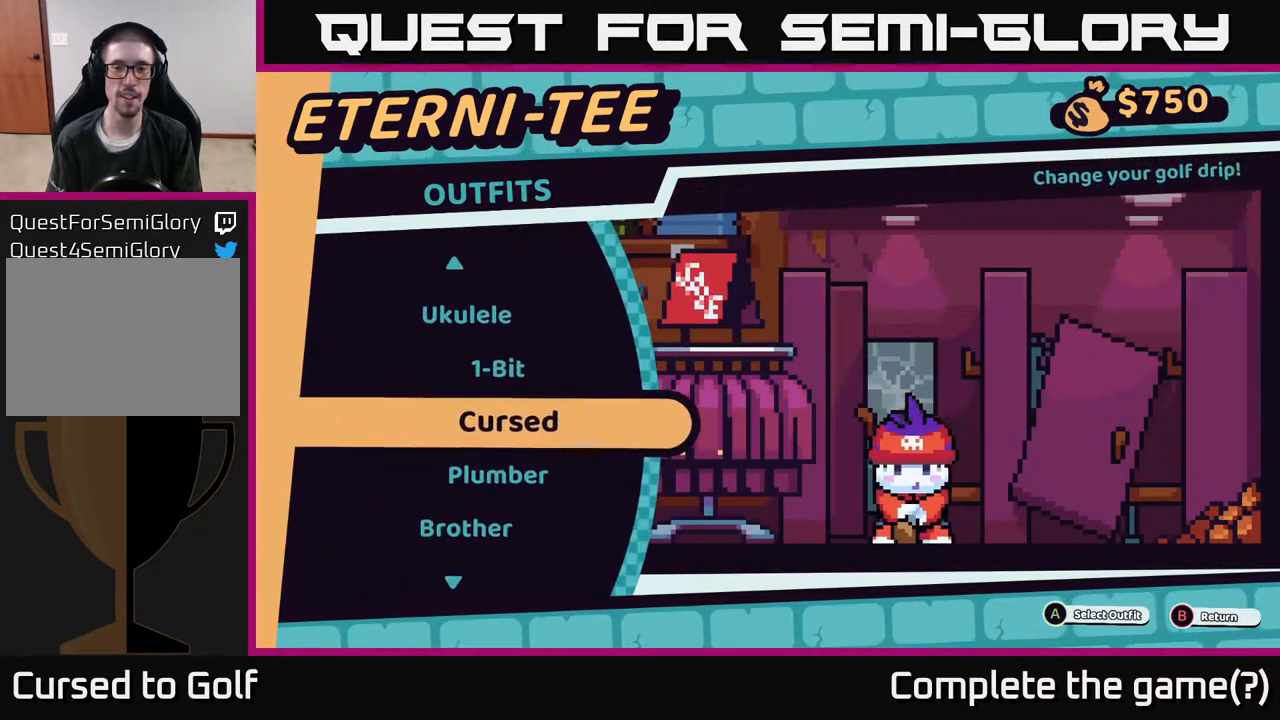
{"buttons": [], "left_stick": "center", "right_stick": "center", "events": []}
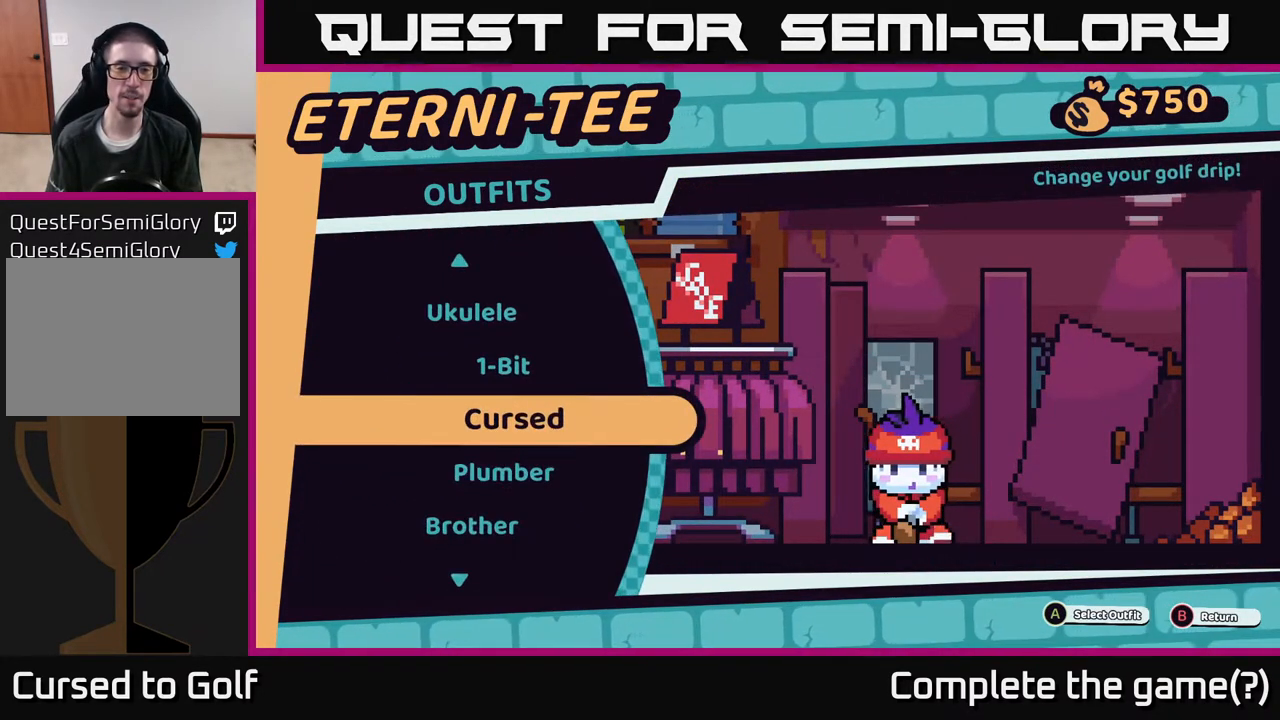
{"buttons": [], "left_stick": "center", "right_stick": "center", "events": []}
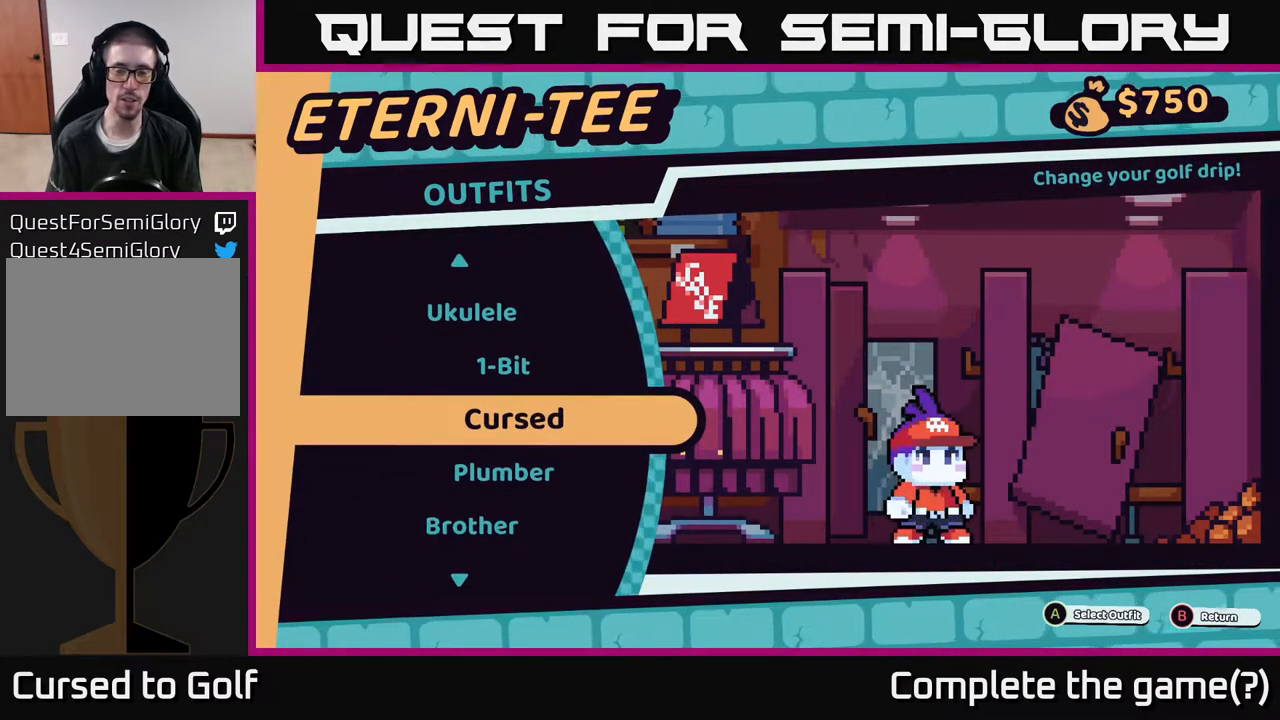
{"buttons": [], "left_stick": "center", "right_stick": "center", "events": [[150, "left_stick", "down"], [350, "left_stick", "center"]]}
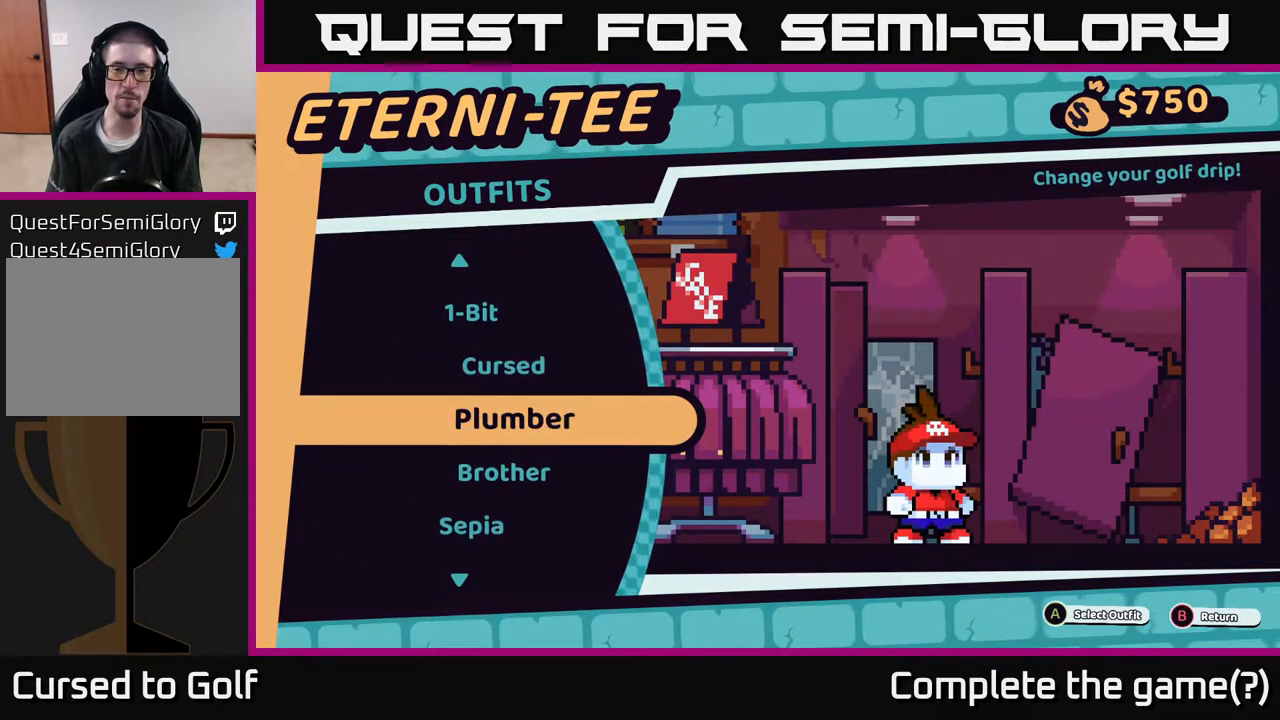
{"buttons": [], "left_stick": "center", "right_stick": "center", "events": [[333, "left_stick", "up"], [500, "left_stick", "center"]]}